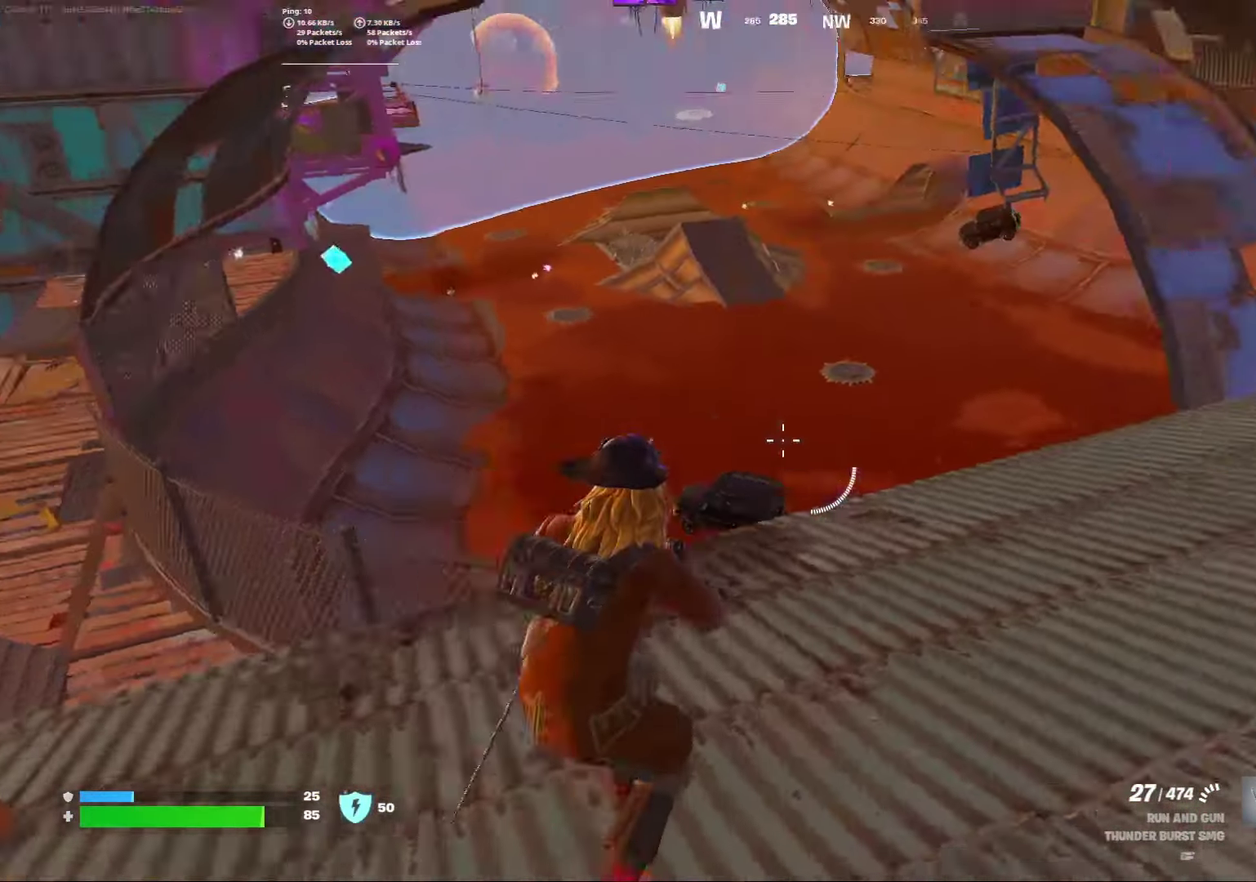
Gameplay with a controller (Xbox layout); each line is a JSON object with the inputs held at the frame after it (dt_ms = milliseconds from this image to that frame). "events" lists button and stick changes between this image and that frame as [ms after this image, input, new state], when the widget could be followed in between. Not read: L1 R1.
{"dt_ms": 500, "buttons": [], "left_stick": "center", "right_stick": "center", "events": [[217, "left_stick", "center"], [250, "right_stick", "center"]]}
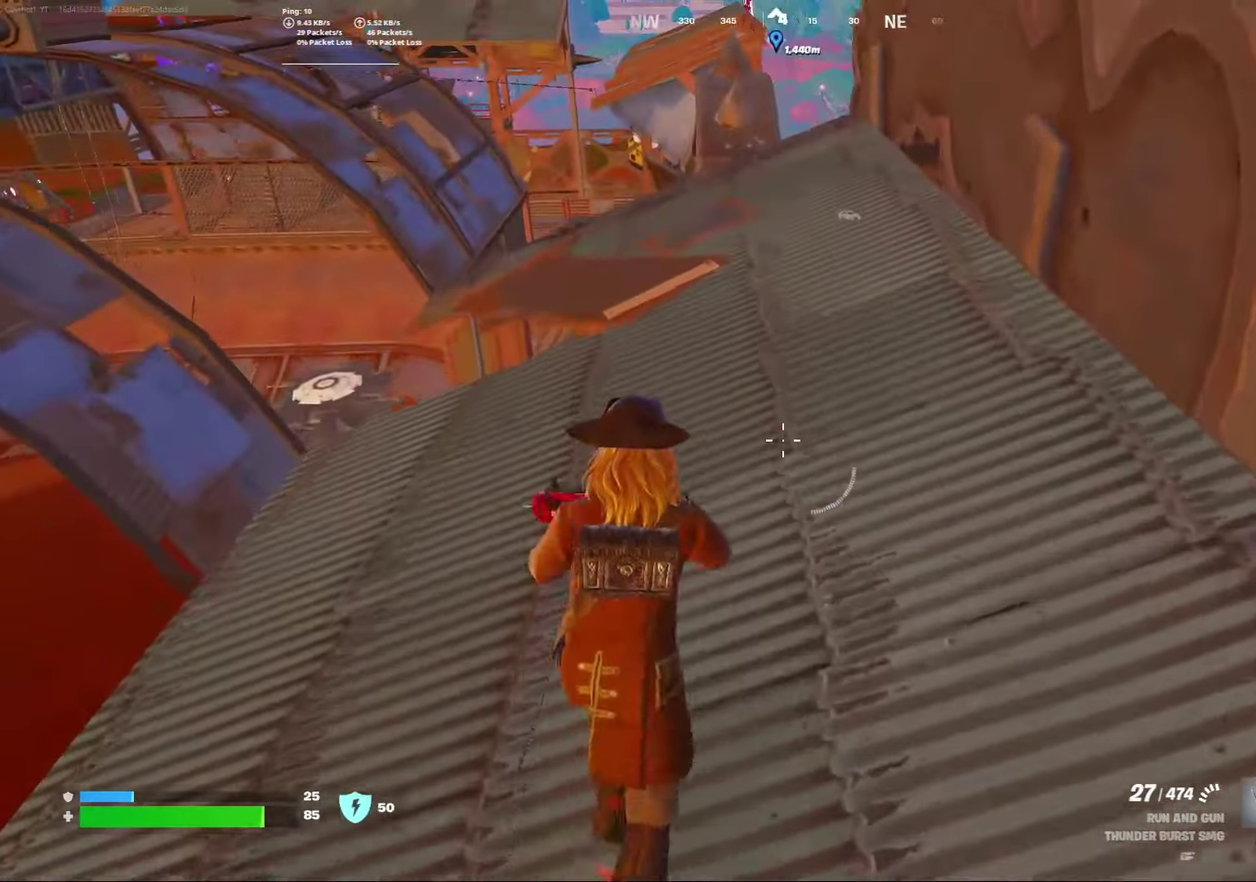
{"dt_ms": 300, "buttons": [], "left_stick": "center", "right_stick": "center", "events": []}
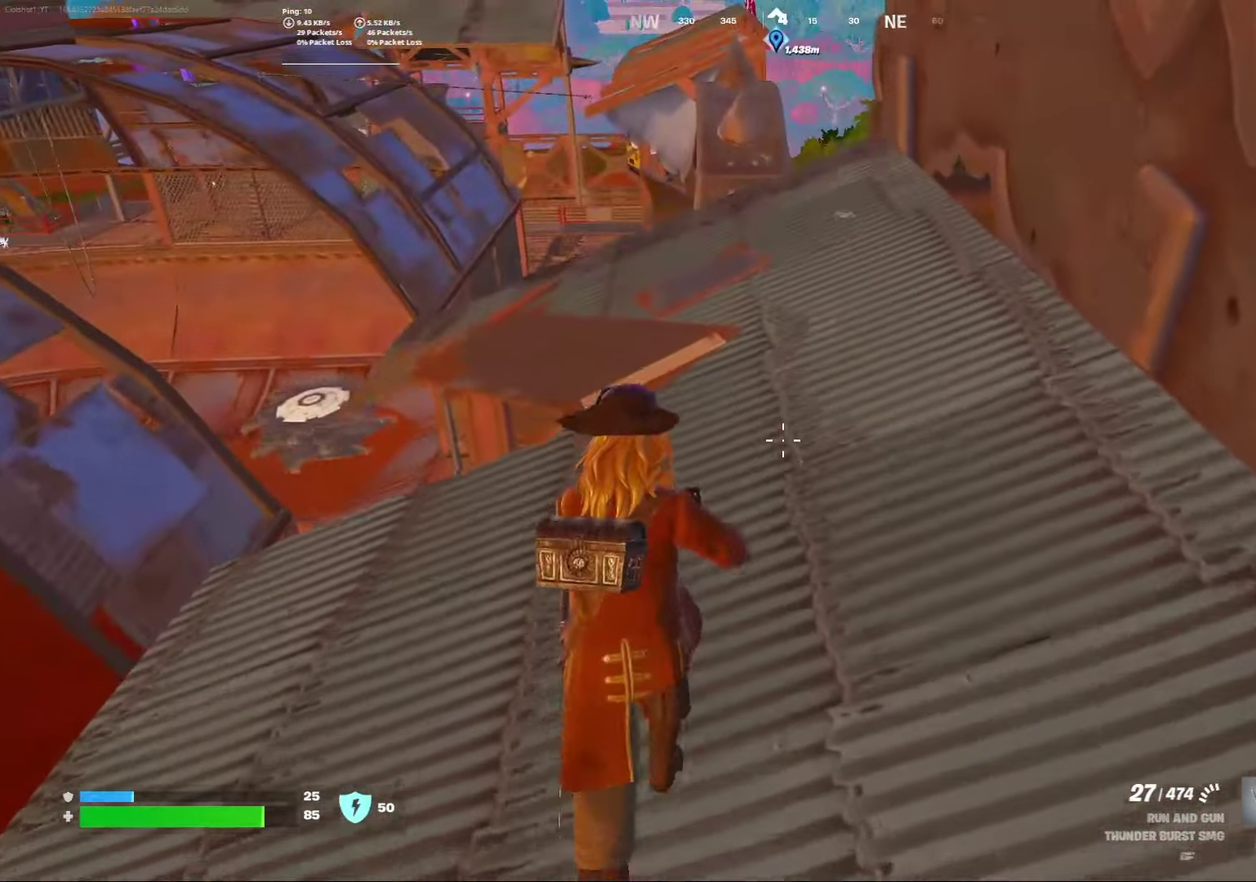
{"dt_ms": 800, "buttons": ["A"], "left_stick": "center", "right_stick": "center", "events": [[800, "A", "down"]]}
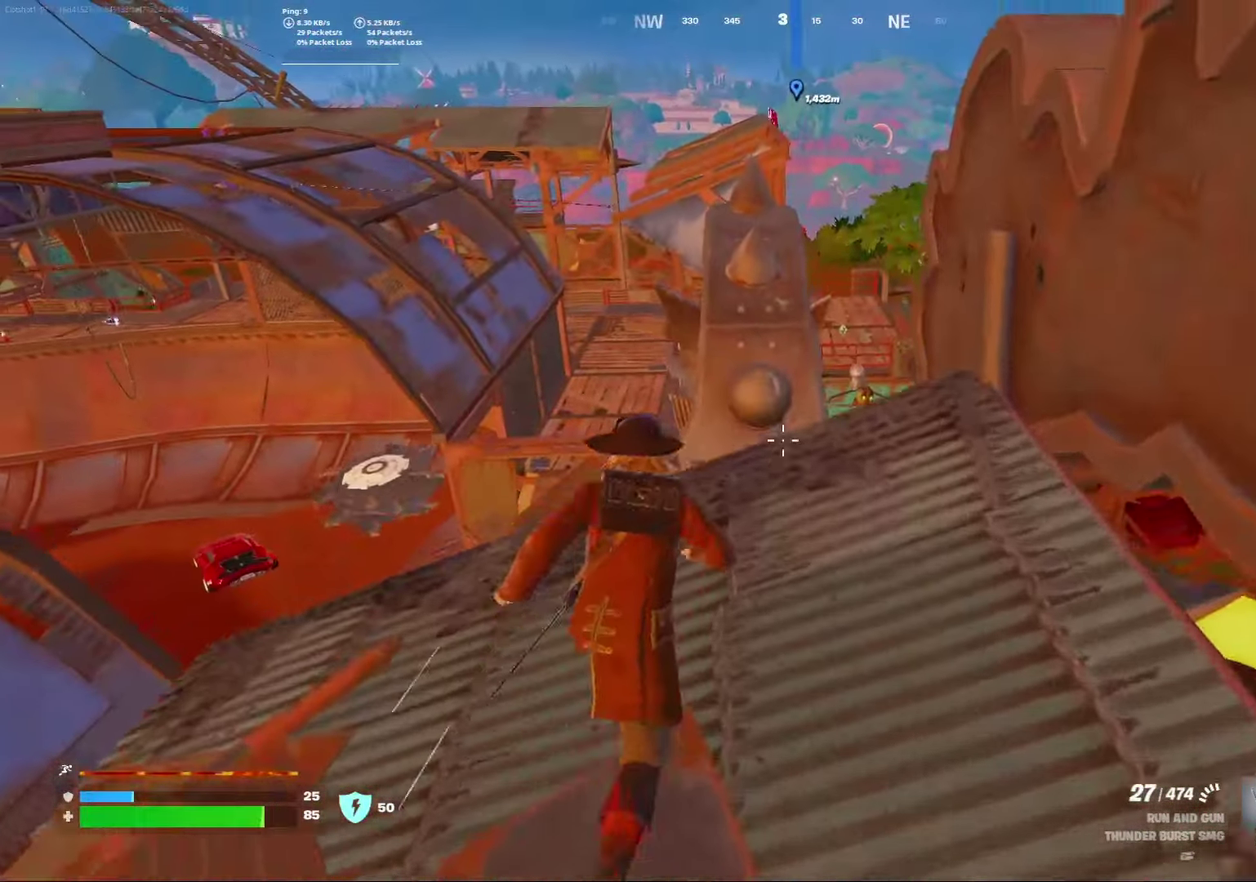
{"dt_ms": 400, "buttons": [], "left_stick": "center", "right_stick": "center", "events": [[250, "A", "up"]]}
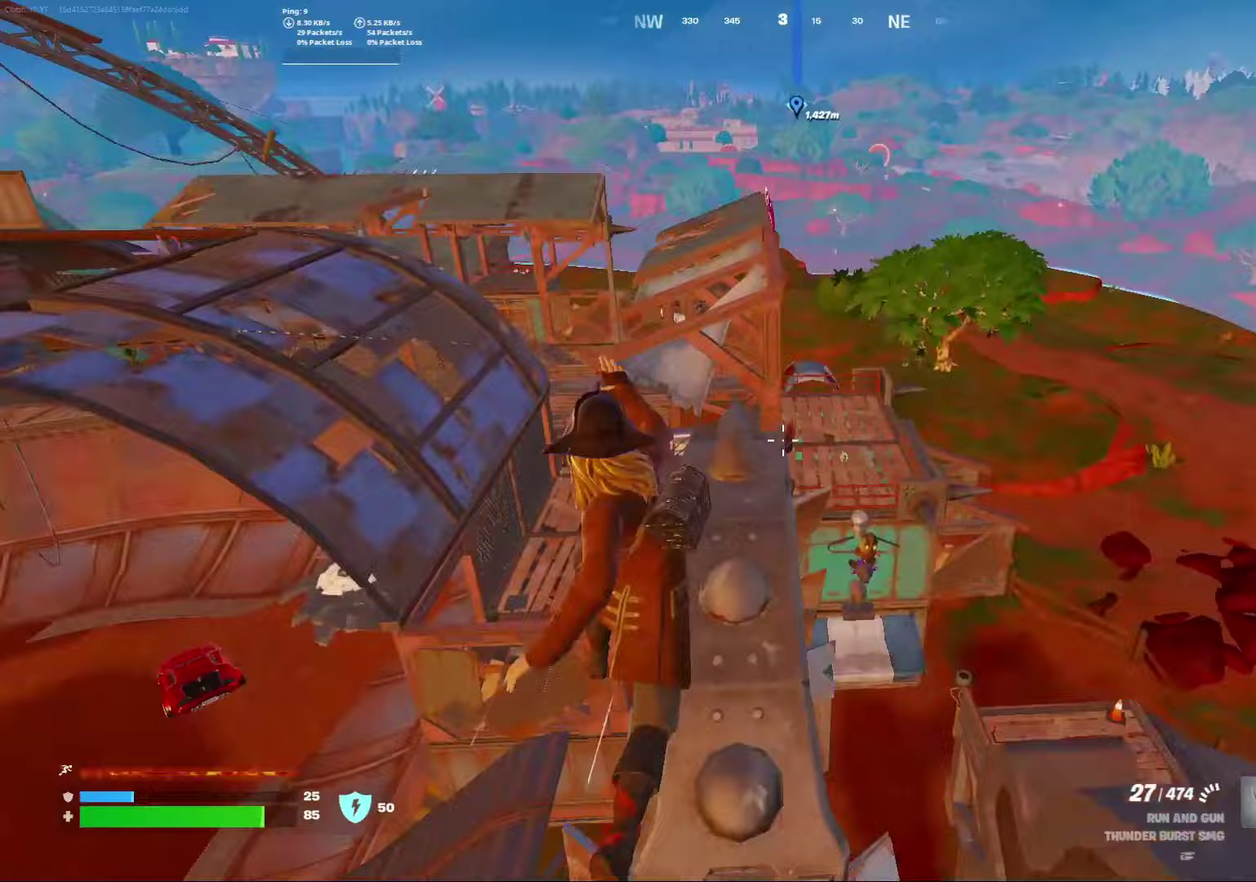
{"dt_ms": 400, "buttons": [], "left_stick": "left", "right_stick": "center", "events": [[217, "left_stick", "left"]]}
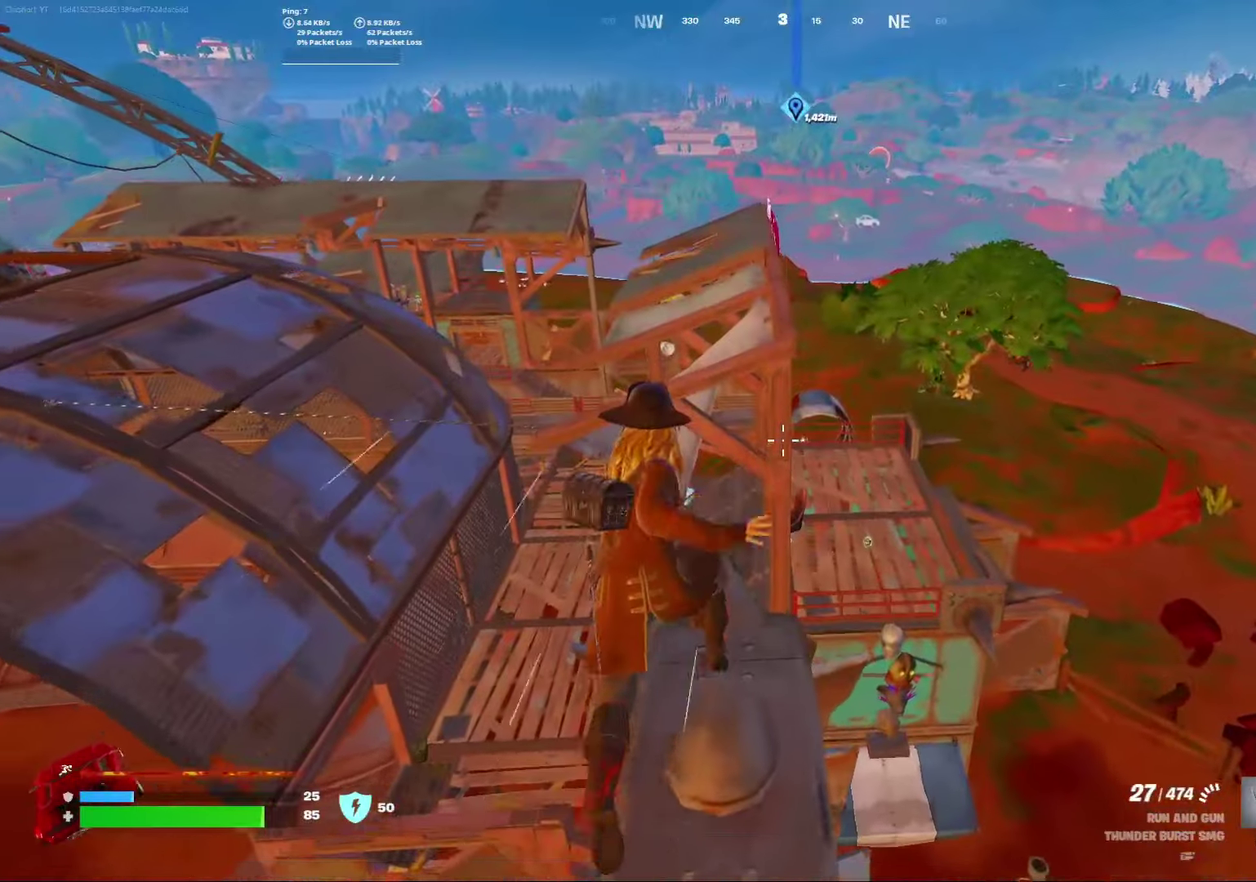
{"dt_ms": 600, "buttons": [], "left_stick": "center", "right_stick": "center", "events": [[33, "left_stick", "down-left"], [83, "left_stick", "down"], [183, "left_stick", "down-right"], [267, "left_stick", "center"], [317, "A", "down"], [383, "right_stick", "up-left"], [517, "right_stick", "center"], [550, "A", "up"]]}
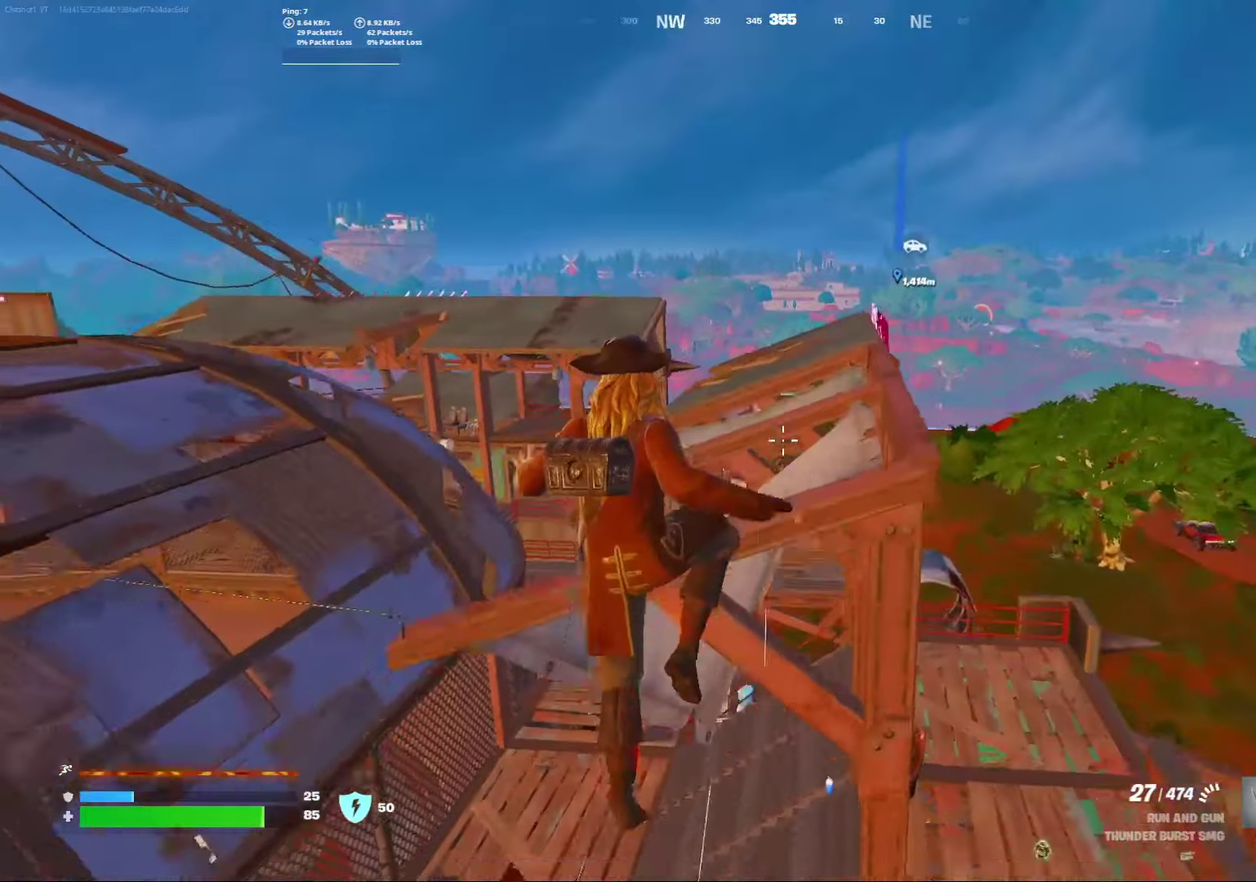
{"dt_ms": 300, "buttons": [], "left_stick": "center", "right_stick": "center", "events": [[233, "right_stick", "down-right"], [283, "right_stick", "center"]]}
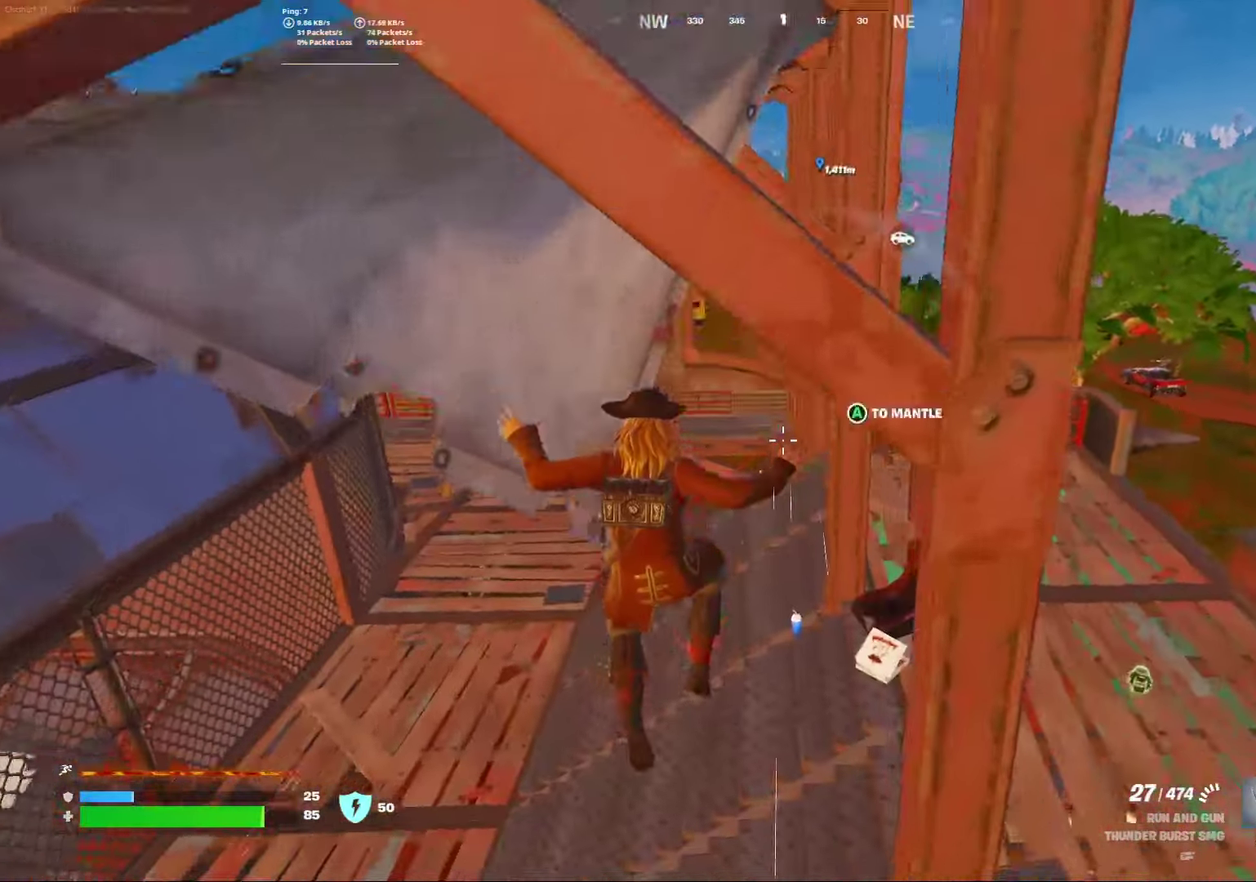
{"dt_ms": 800, "buttons": [], "left_stick": "center", "right_stick": "center", "events": [[200, "left_stick", "left"], [333, "left_stick", "down-left"], [467, "right_stick", "left"], [550, "right_stick", "center"], [567, "left_stick", "left"], [683, "left_stick", "center"]]}
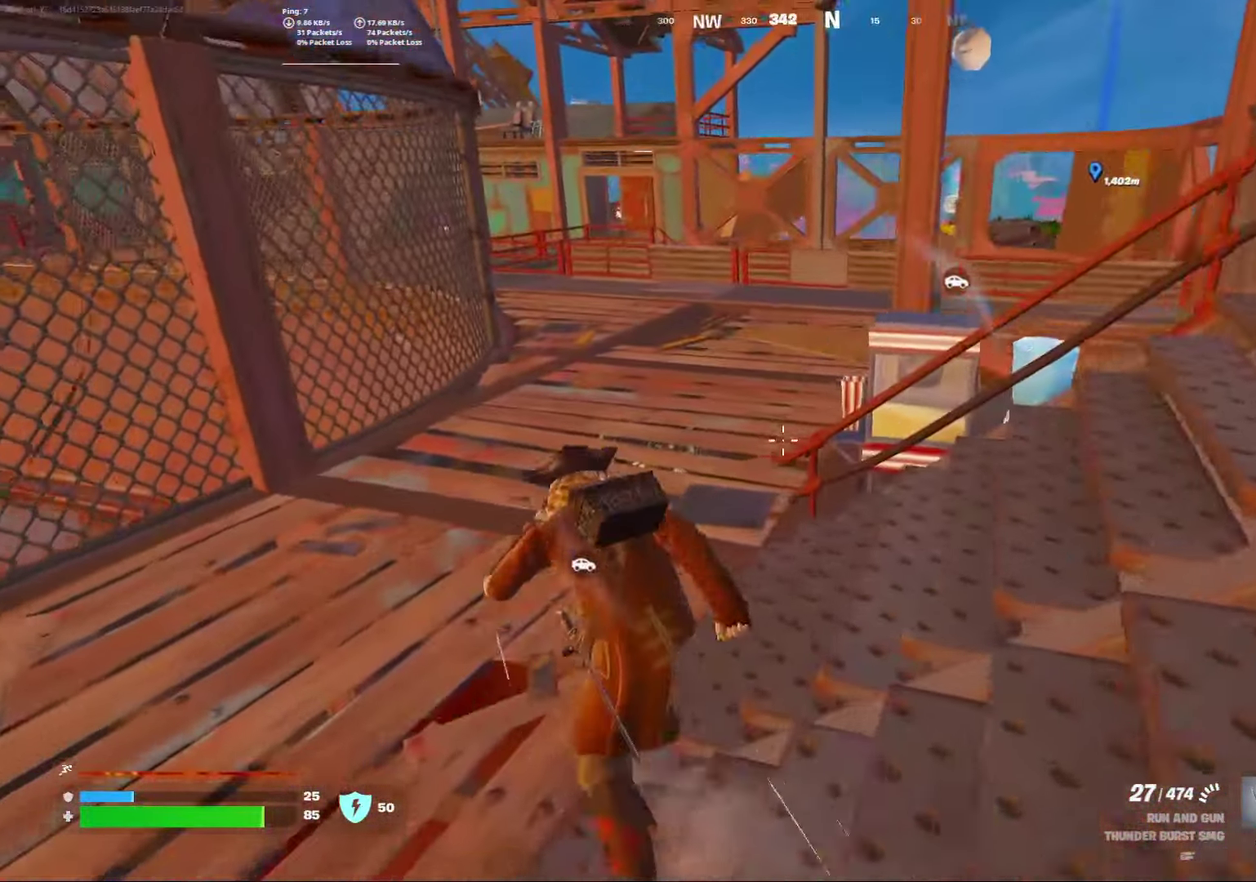
{"dt_ms": 400, "buttons": [], "left_stick": "center", "right_stick": "center", "events": []}
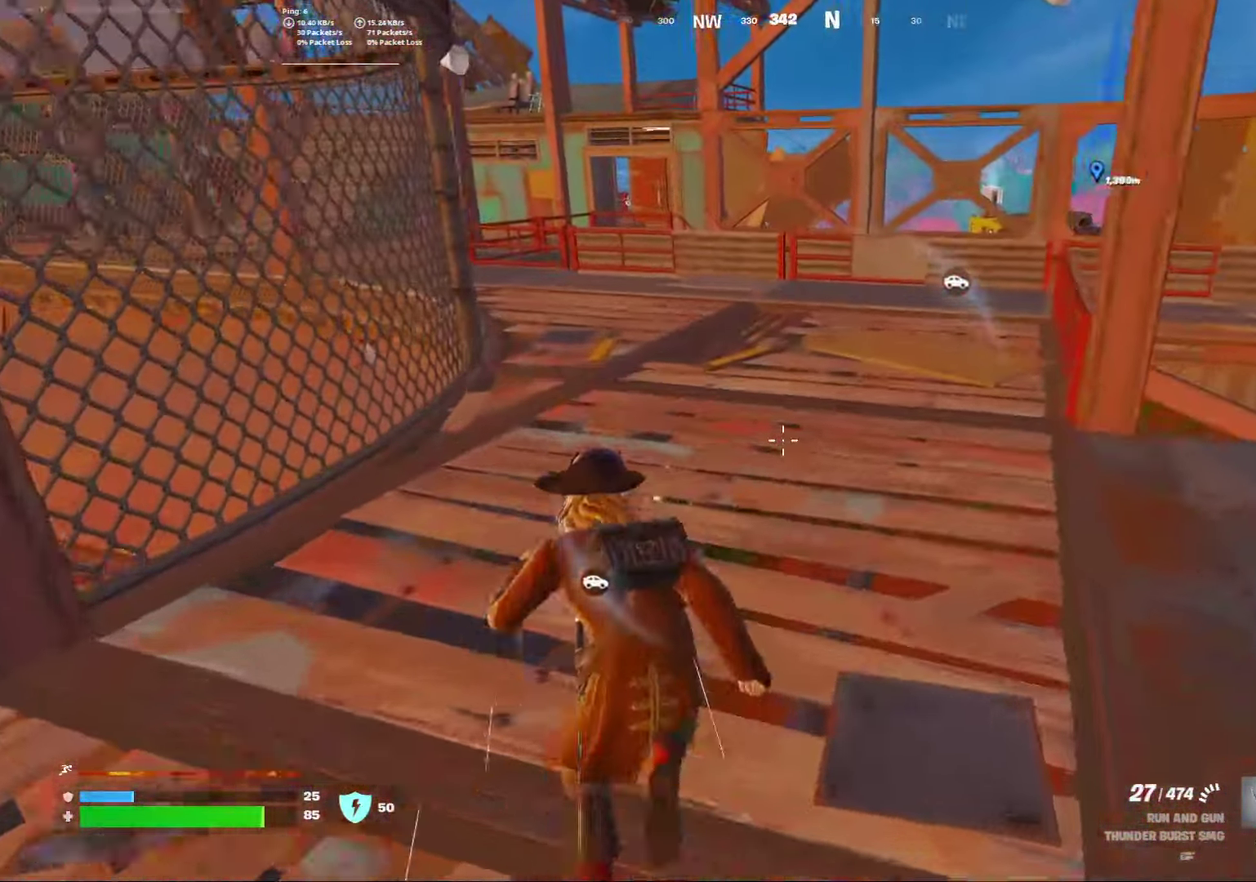
{"dt_ms": 400, "buttons": [], "left_stick": "center", "right_stick": "center", "events": []}
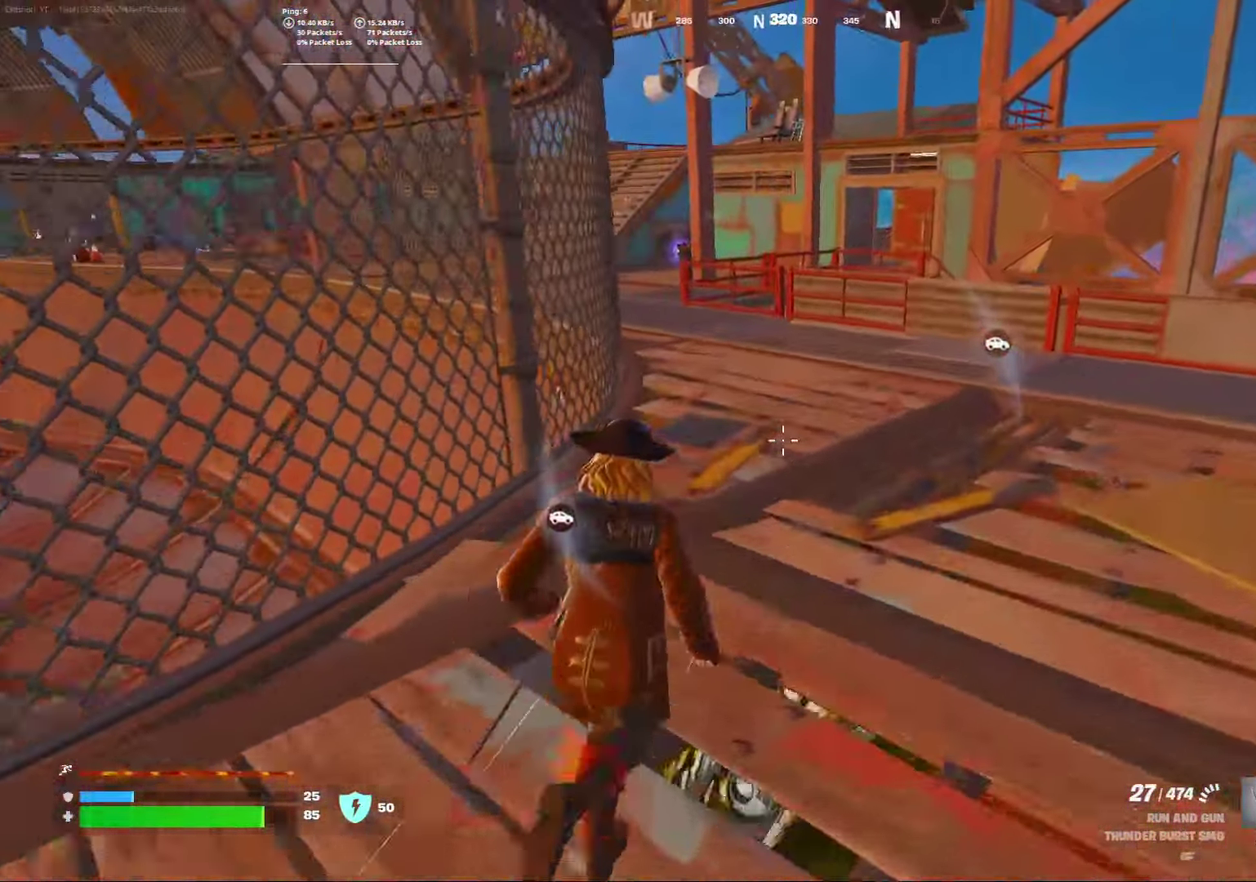
{"dt_ms": 800, "buttons": [], "left_stick": "center", "right_stick": "center", "events": []}
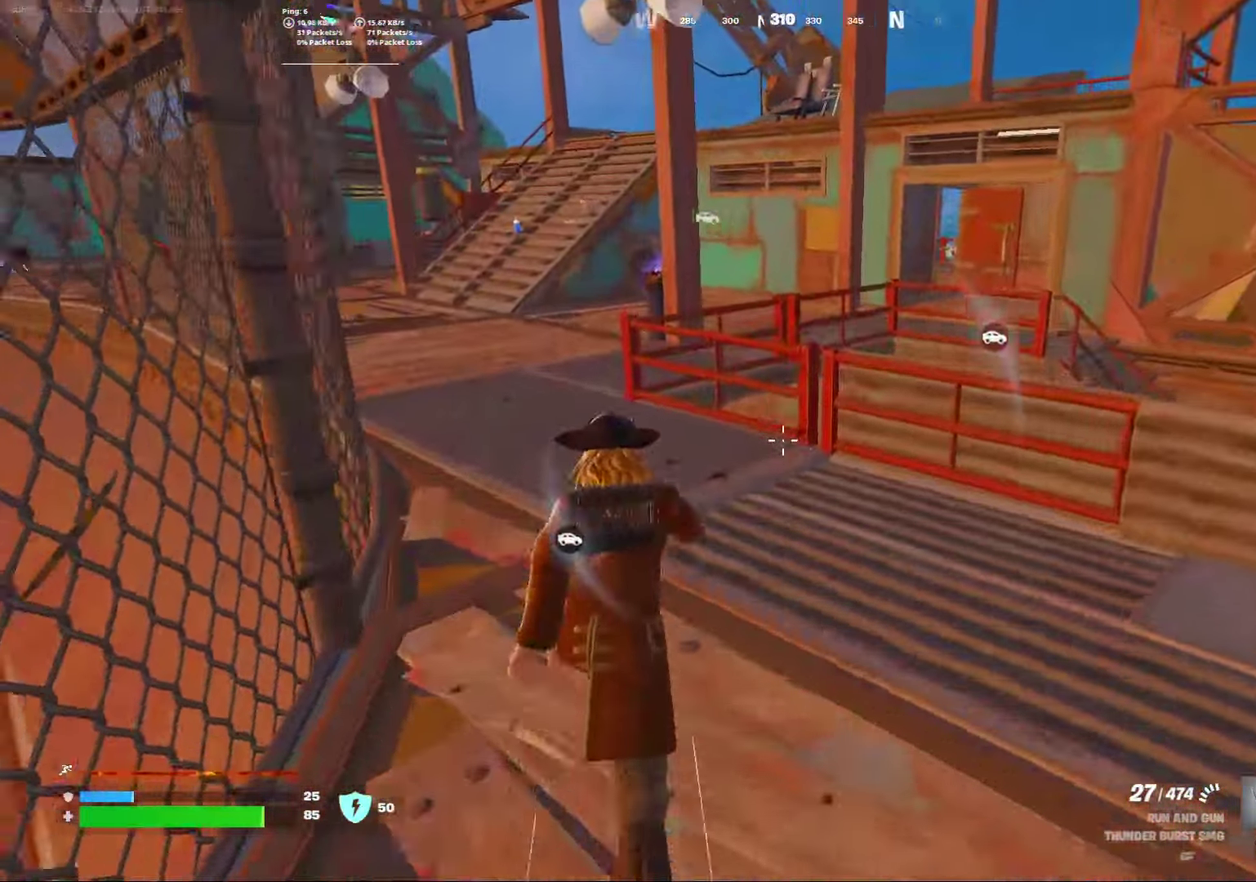
{"dt_ms": 300, "buttons": [], "left_stick": "center", "right_stick": "center", "events": [[17, "right_stick", "left"], [150, "right_stick", "center"]]}
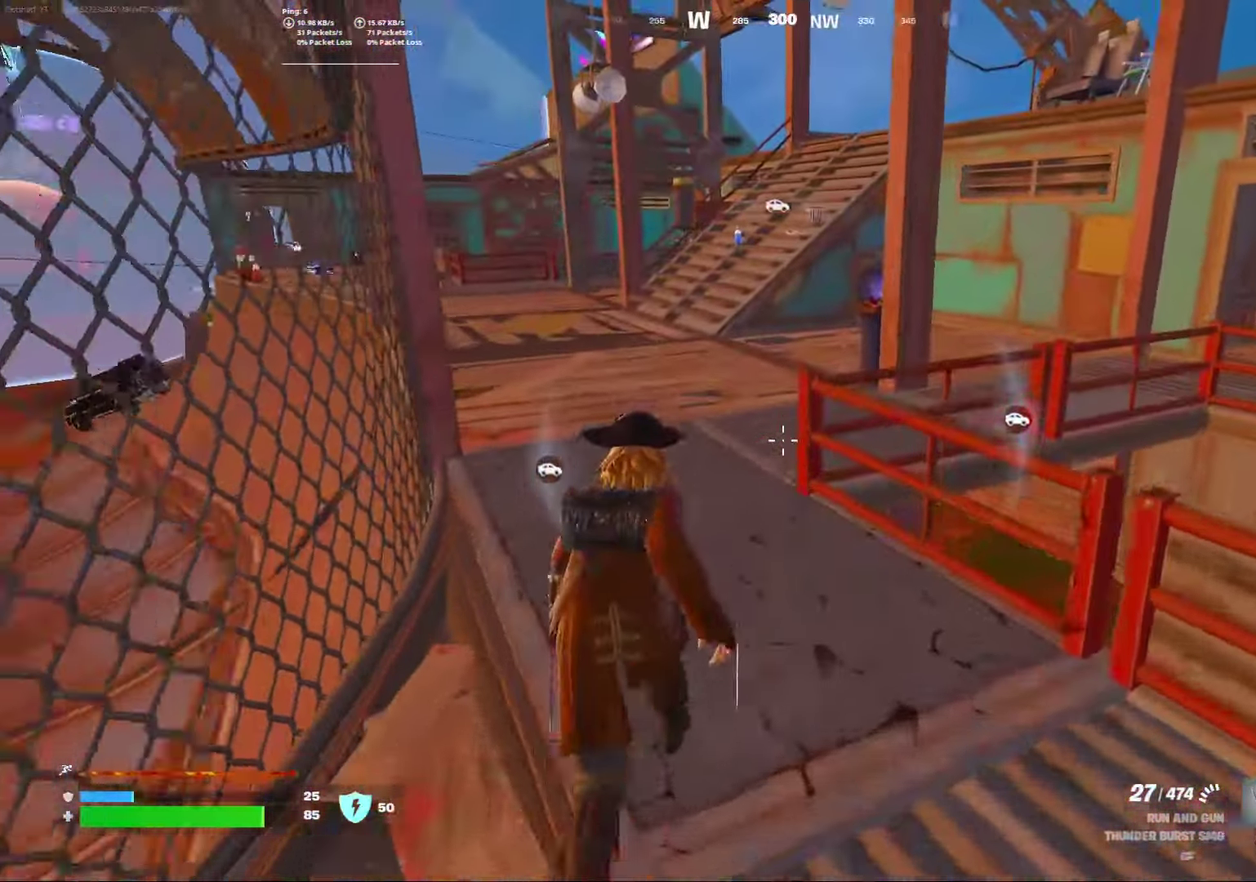
{"dt_ms": 500, "buttons": [], "left_stick": "center", "right_stick": "center", "events": []}
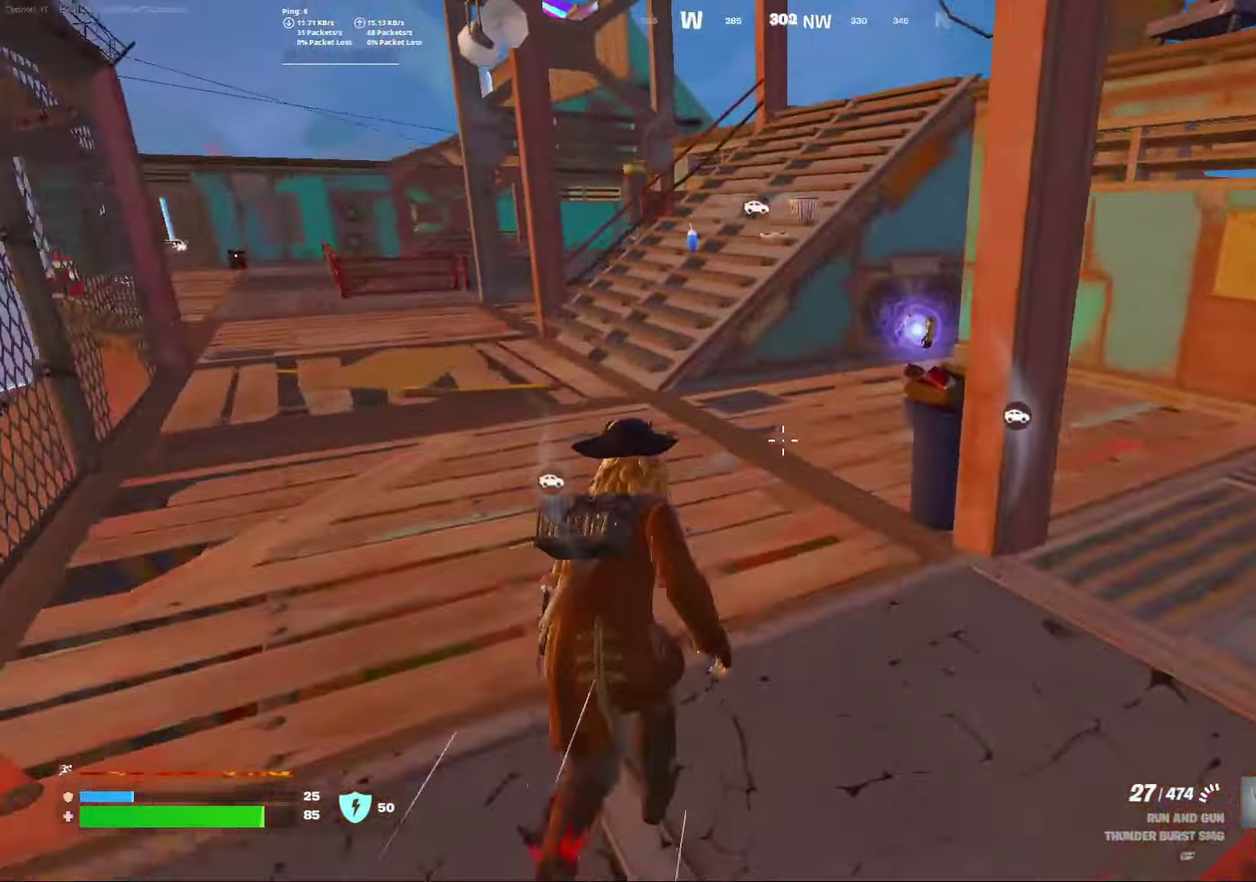
{"dt_ms": 500, "buttons": [], "left_stick": "center", "right_stick": "center", "events": []}
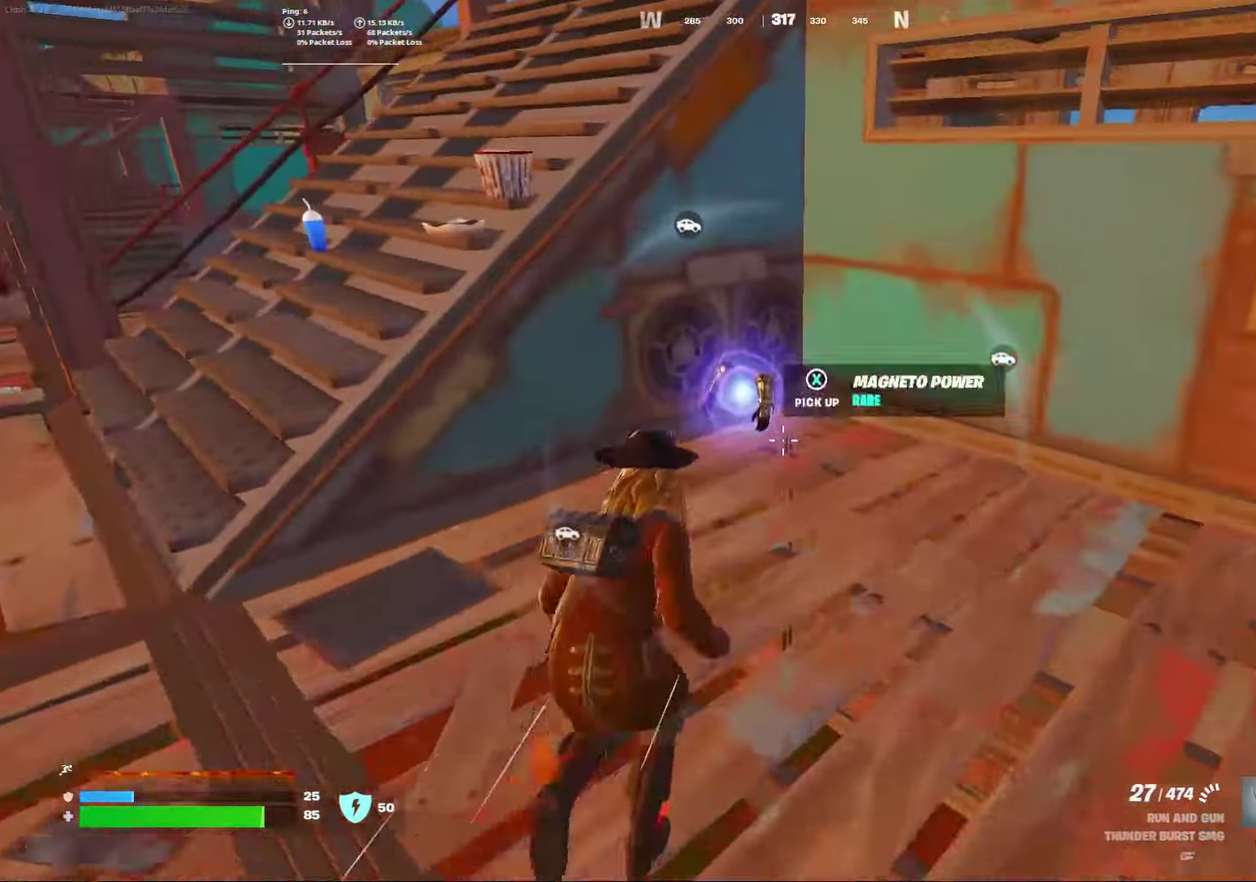
{"dt_ms": 300, "buttons": [], "left_stick": "center", "right_stick": "right", "events": [[50, "X", "down"], [117, "right_stick", "right"], [167, "X", "up"]]}
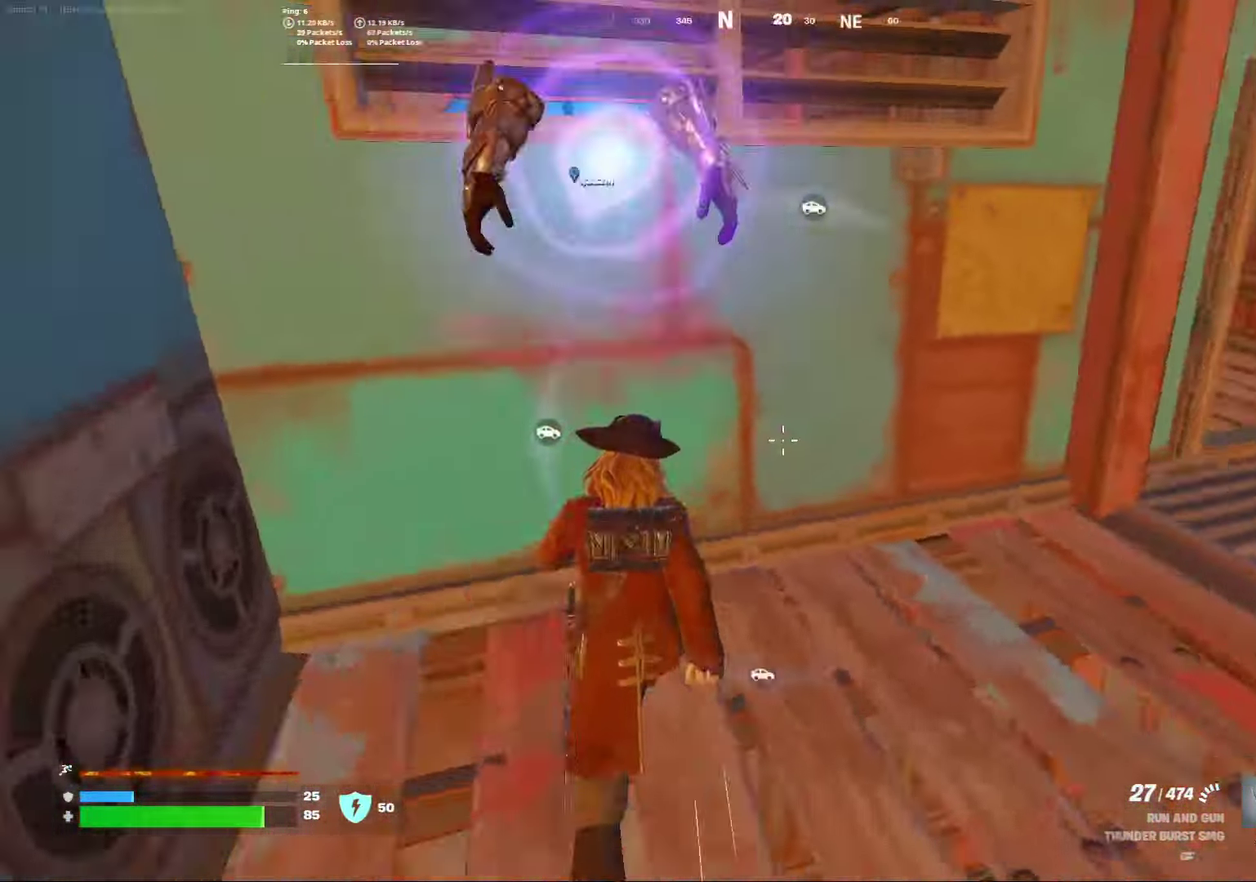
{"dt_ms": 800, "buttons": ["DPAD_RIGHT"], "left_stick": "down", "right_stick": "center", "events": [[67, "left_stick", "down-right"], [117, "left_stick", "down"], [117, "right_stick", "center"], [283, "DPAD_UP", "down"], [400, "DPAD_UP", "up"], [483, "DPAD_RIGHT", "down"], [550, "DPAD_RIGHT", "up"], [633, "DPAD_RIGHT", "down"], [700, "DPAD_RIGHT", "up"], [783, "DPAD_RIGHT", "down"]]}
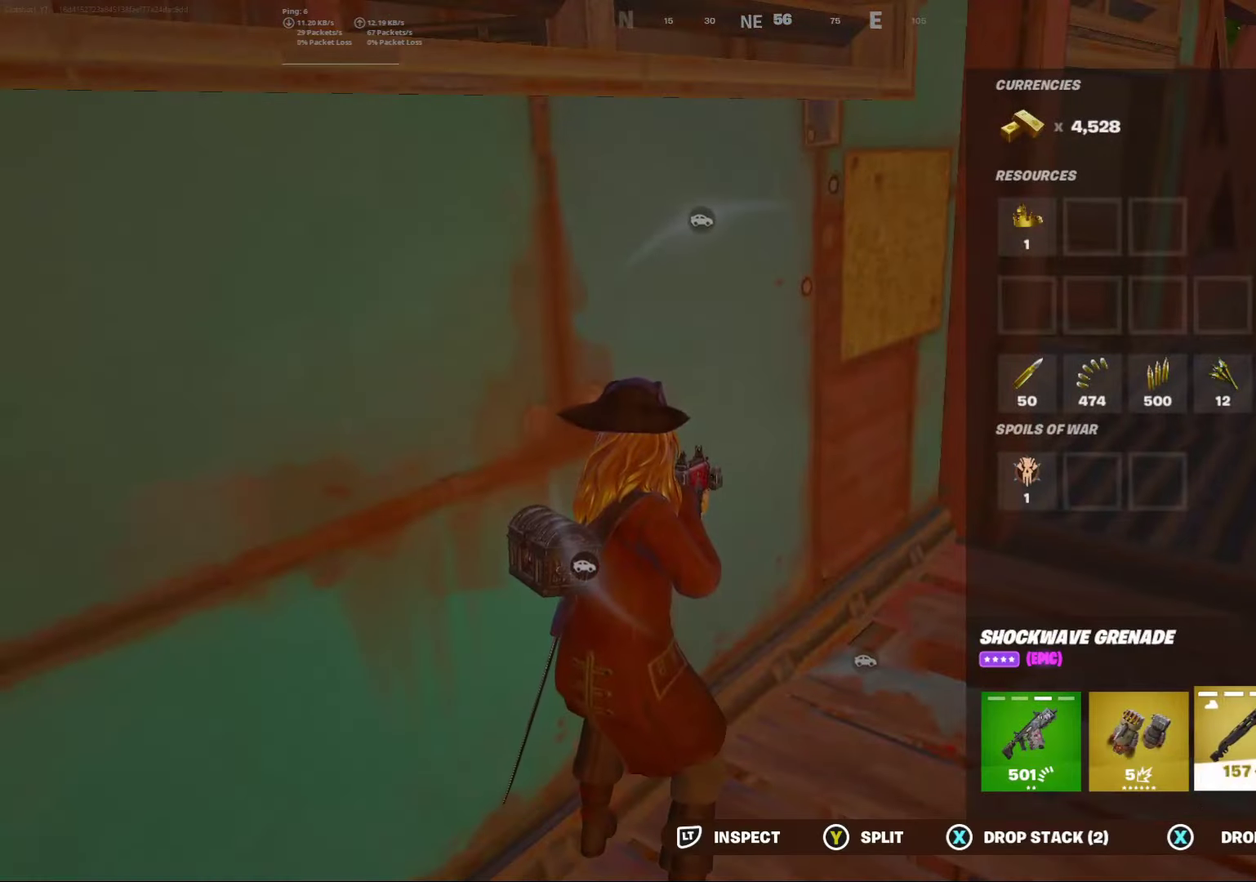
{"dt_ms": 400, "buttons": [], "left_stick": "down", "right_stick": "center", "events": [[50, "DPAD_RIGHT", "up"], [200, "A", "down"], [283, "DPAD_RIGHT", "down"], [333, "A", "up"], [367, "DPAD_RIGHT", "up"]]}
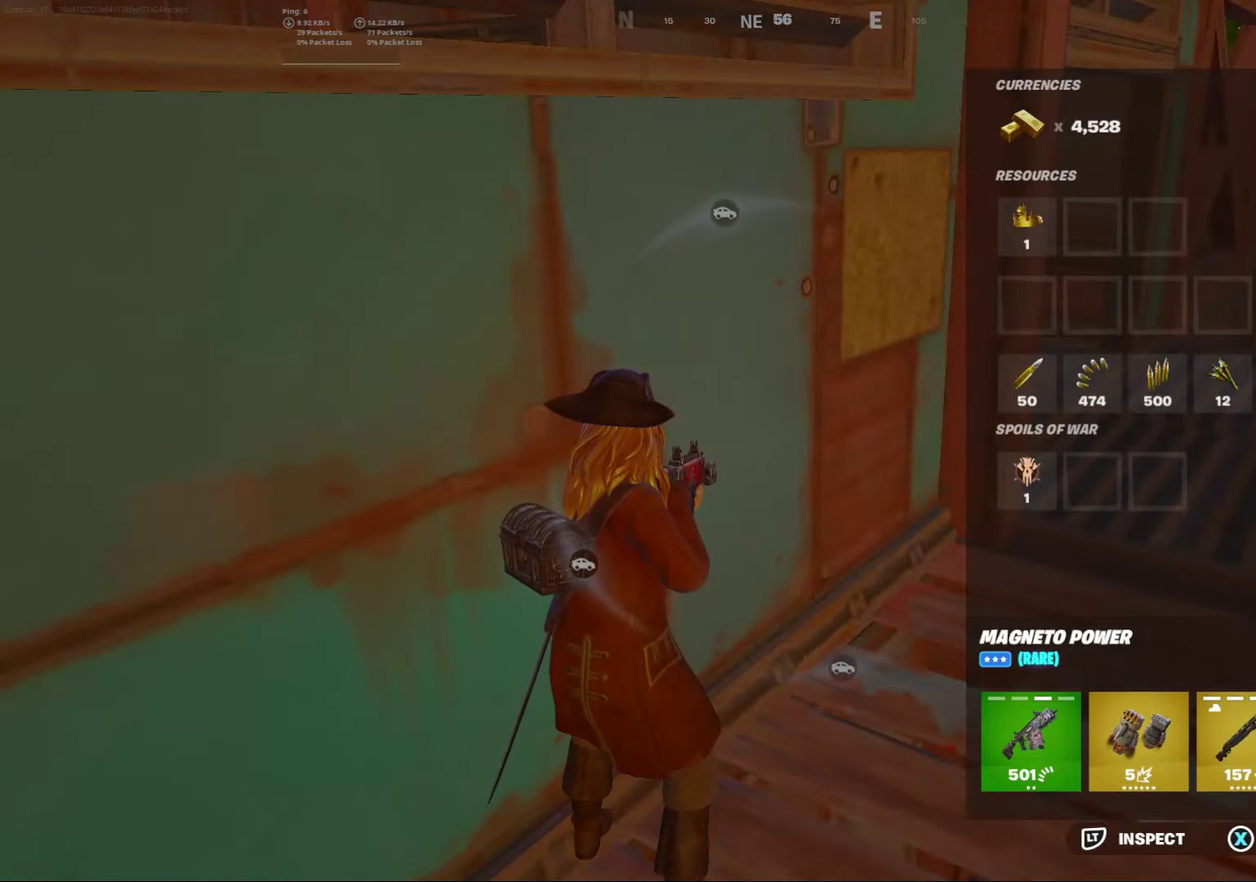
{"dt_ms": 500, "buttons": [], "left_stick": "right", "right_stick": "right", "events": [[17, "A", "down"], [150, "A", "up"], [167, "B", "down"], [183, "left_stick", "right"], [250, "B", "up"], [467, "right_stick", "right"]]}
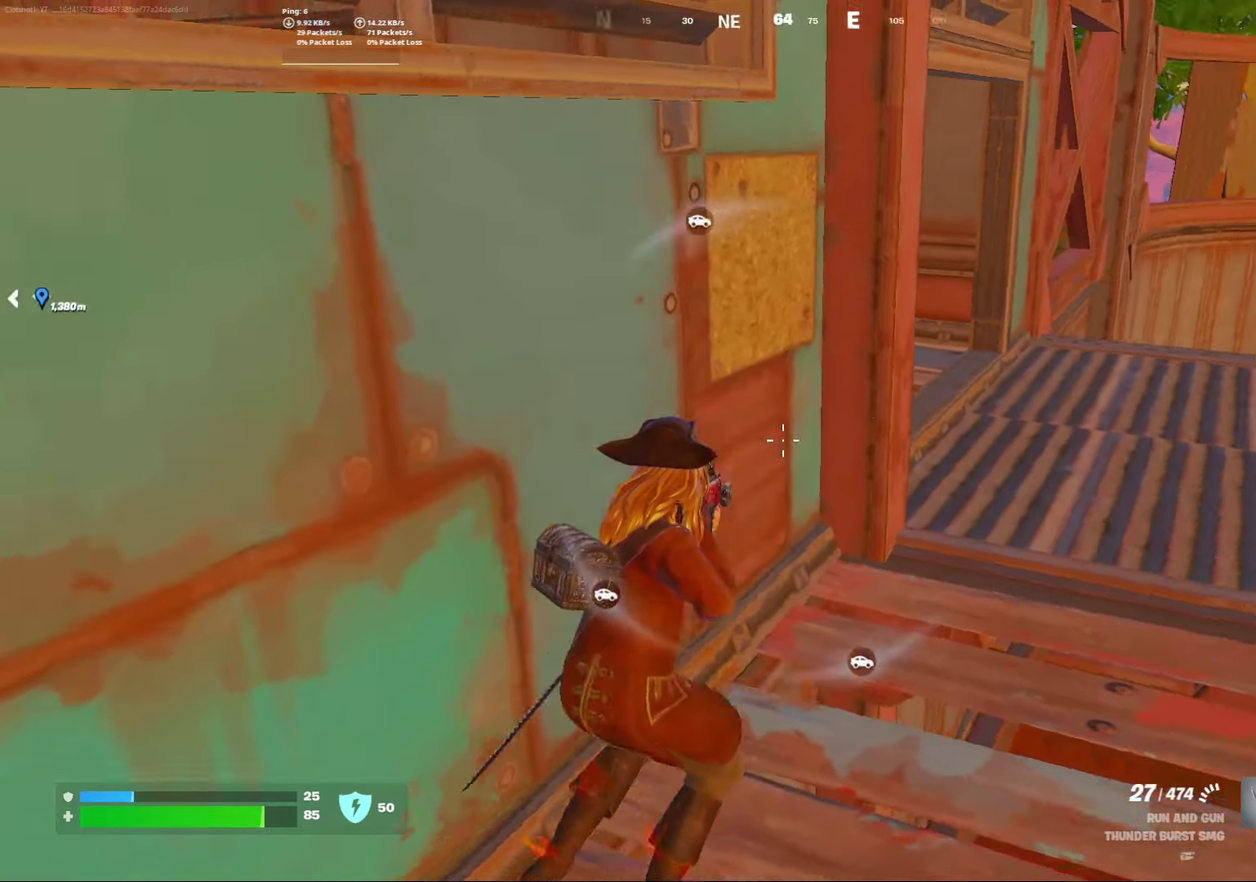
{"dt_ms": 500, "buttons": [], "left_stick": "right", "right_stick": "left", "events": [[50, "right_stick", "center"], [400, "right_stick", "left"]]}
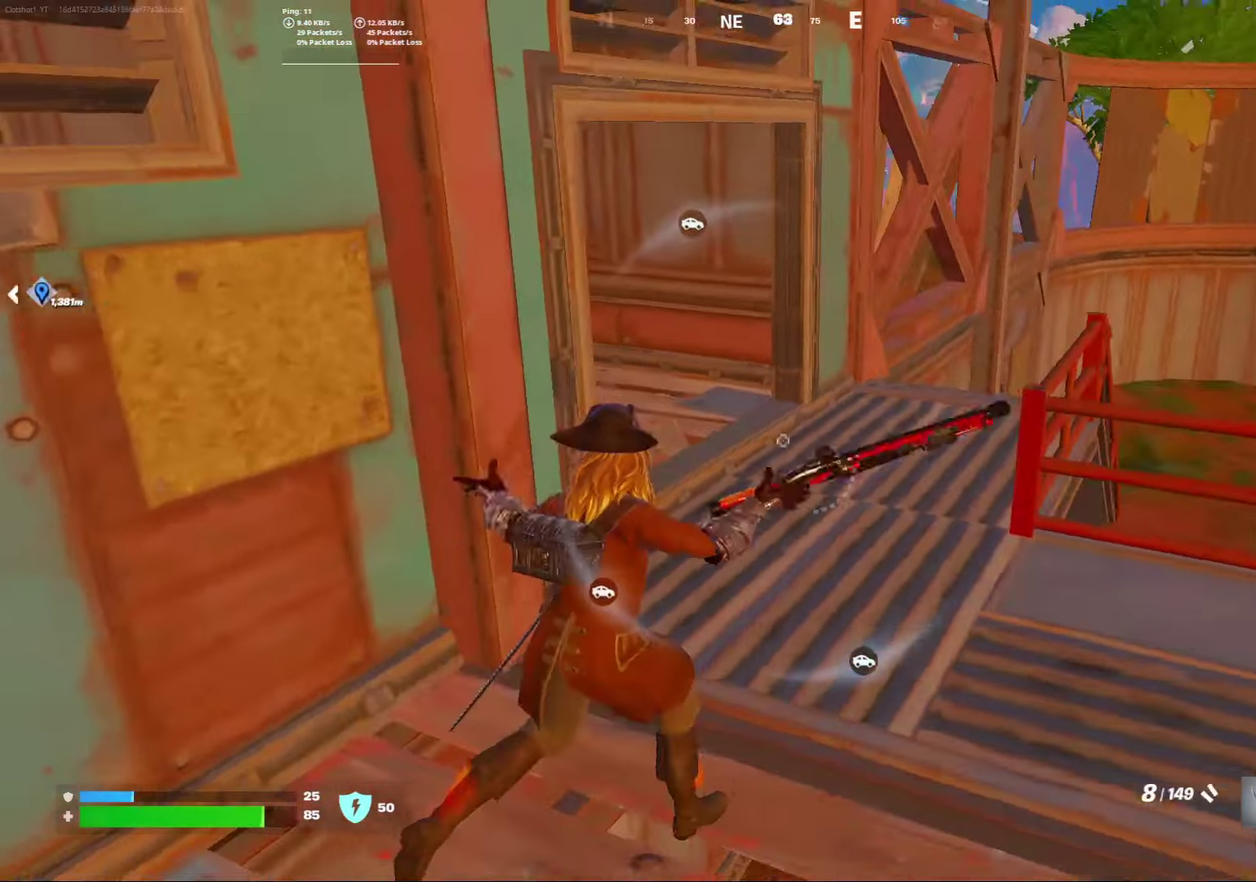
{"dt_ms": 300, "buttons": [], "left_stick": "center", "right_stick": "left", "events": [[133, "left_stick", "center"], [200, "X", "down"], [283, "X", "up"]]}
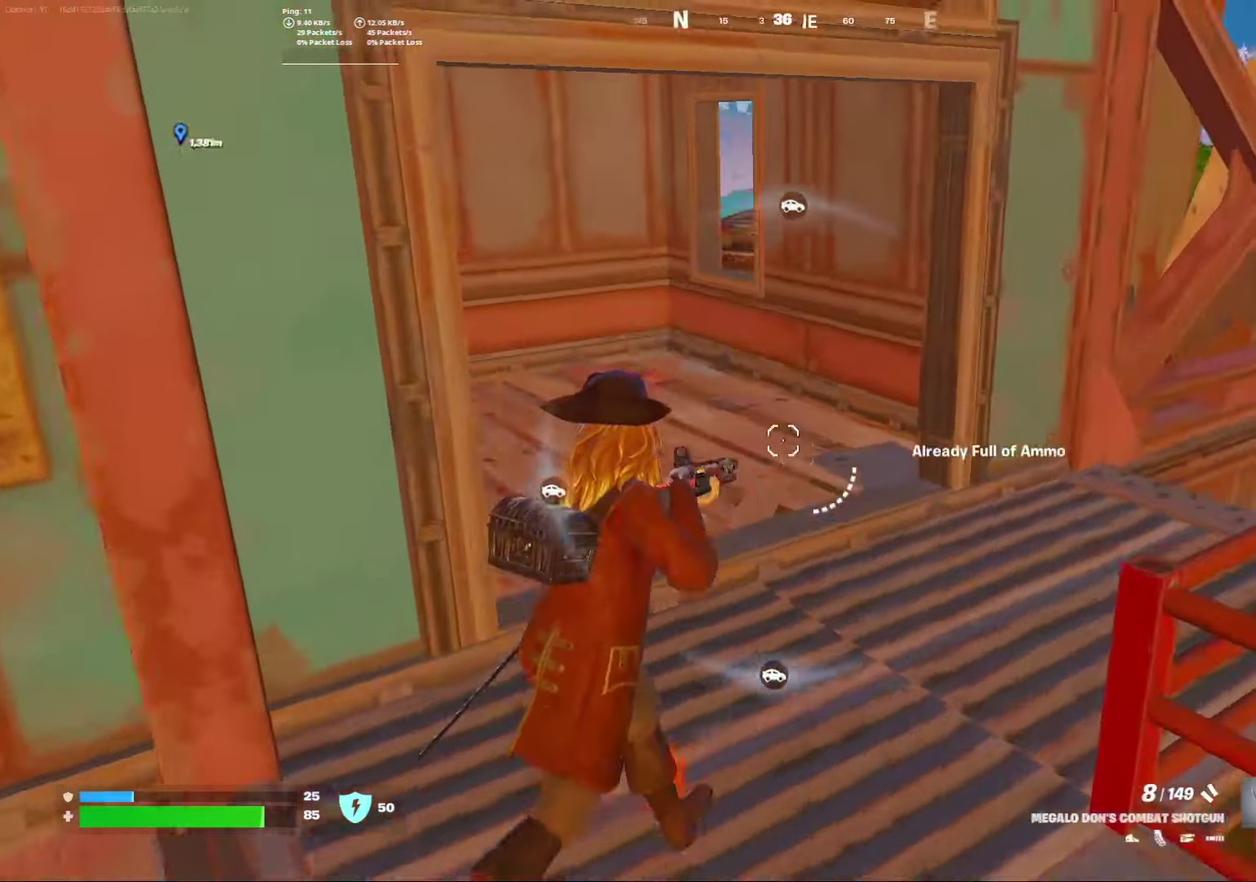
{"dt_ms": 800, "buttons": [], "left_stick": "center", "right_stick": "center", "events": [[50, "right_stick", "center"], [333, "left_stick", "down"], [467, "right_stick", "left"], [633, "left_stick", "center"], [767, "right_stick", "center"]]}
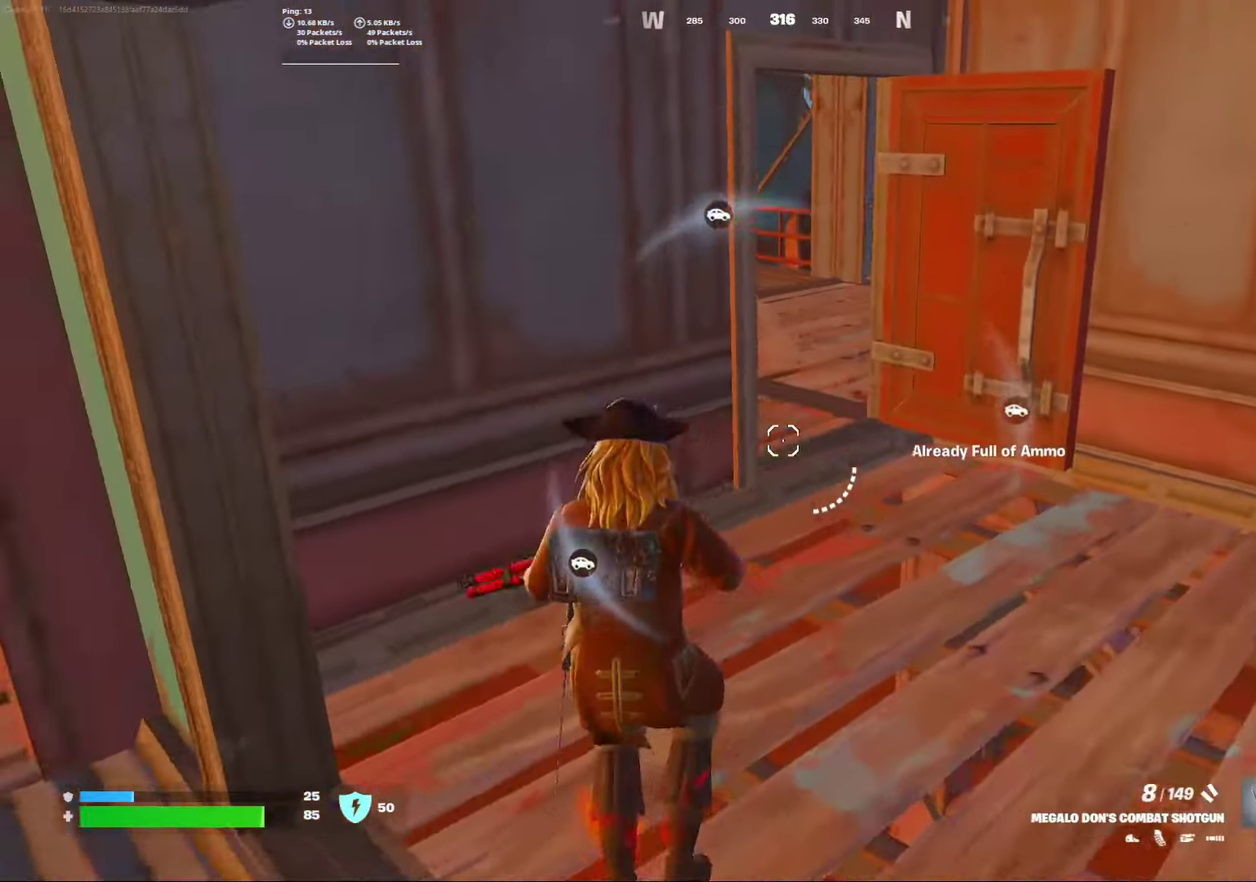
{"dt_ms": 400, "buttons": [], "left_stick": "right", "right_stick": "center", "events": [[117, "left_stick", "right"]]}
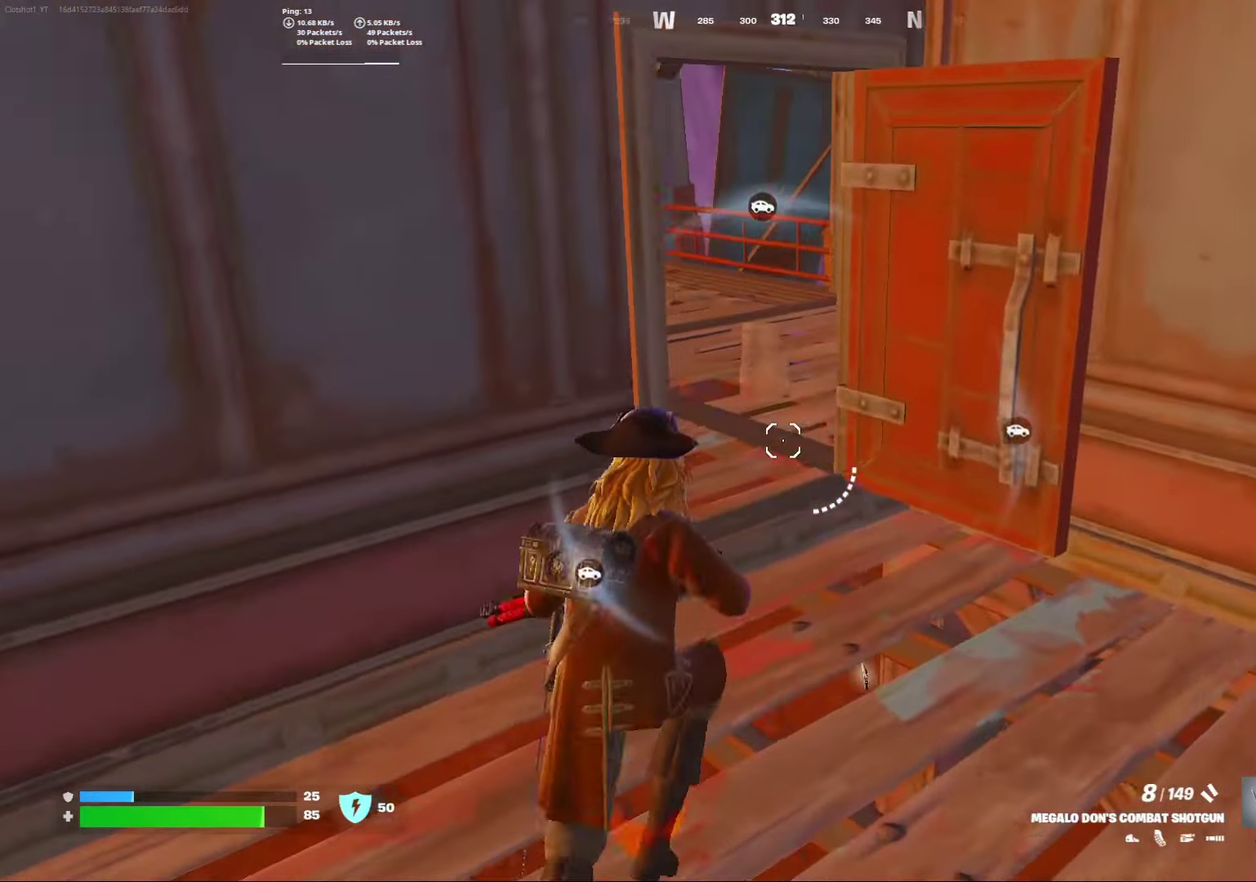
{"dt_ms": 400, "buttons": [], "left_stick": "right", "right_stick": "center", "events": [[17, "right_stick", "left"], [67, "right_stick", "center"]]}
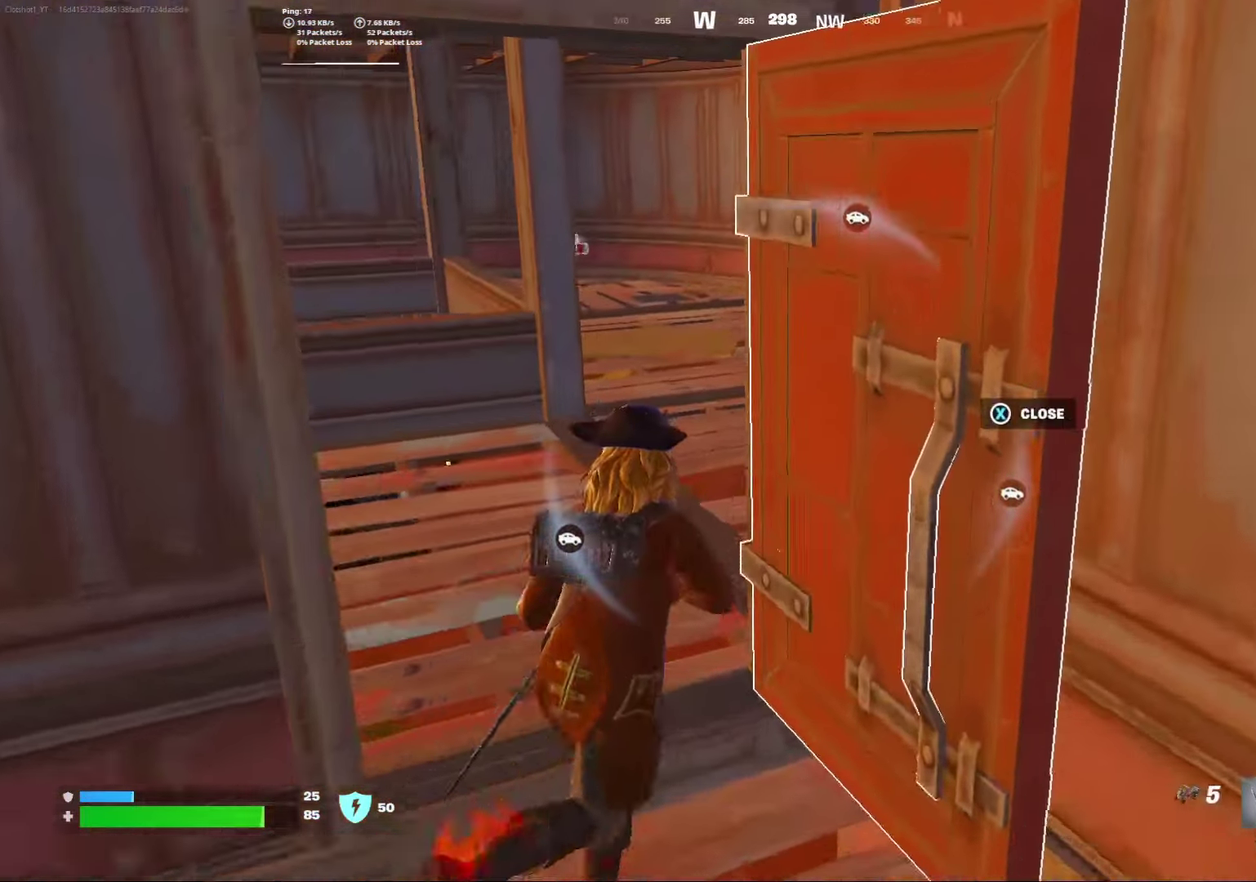
{"dt_ms": 800, "buttons": [], "left_stick": "left", "right_stick": "center", "events": [[33, "left_stick", "center"], [450, "left_stick", "right"], [500, "right_stick", "right"], [650, "left_stick", "center"], [750, "left_stick", "left"], [767, "right_stick", "center"]]}
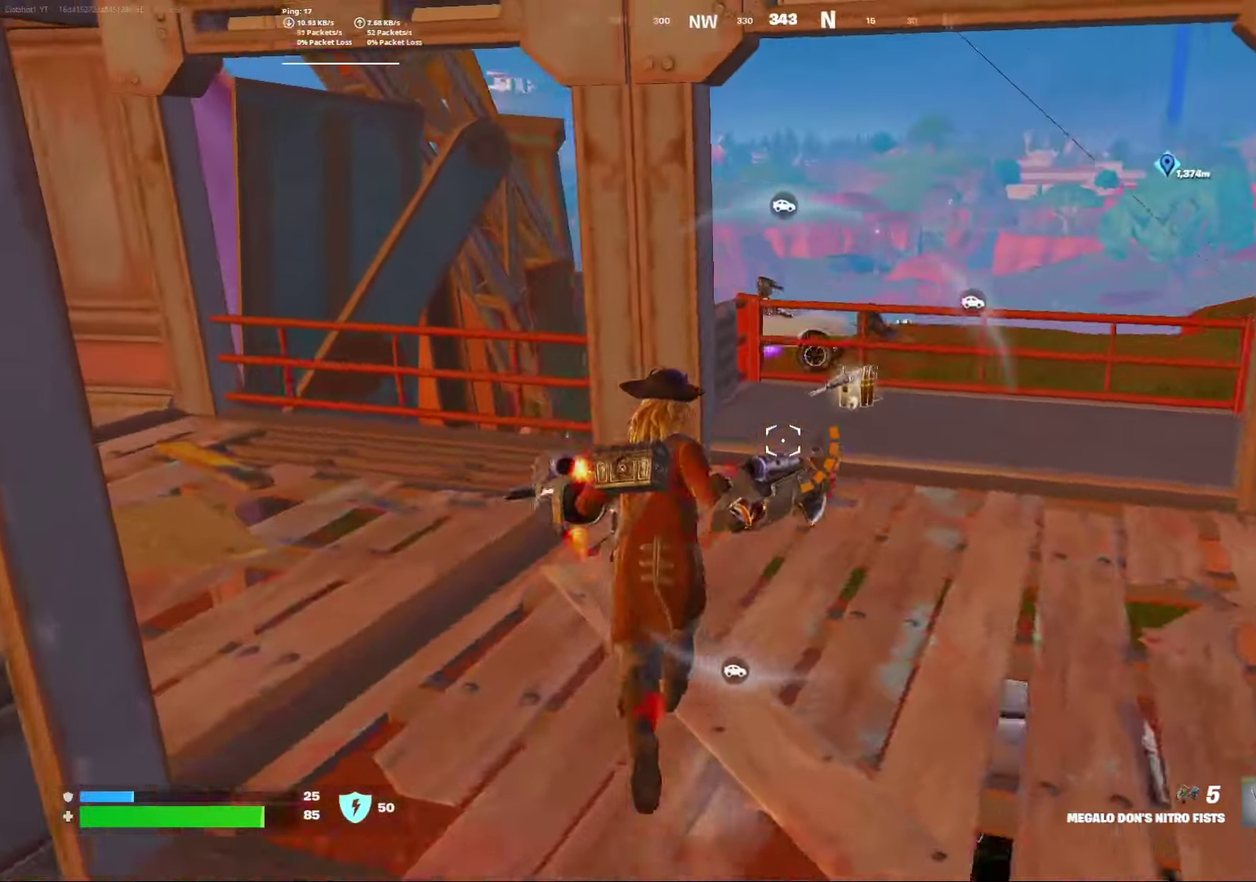
{"dt_ms": 300, "buttons": [], "left_stick": "left", "right_stick": "center", "events": []}
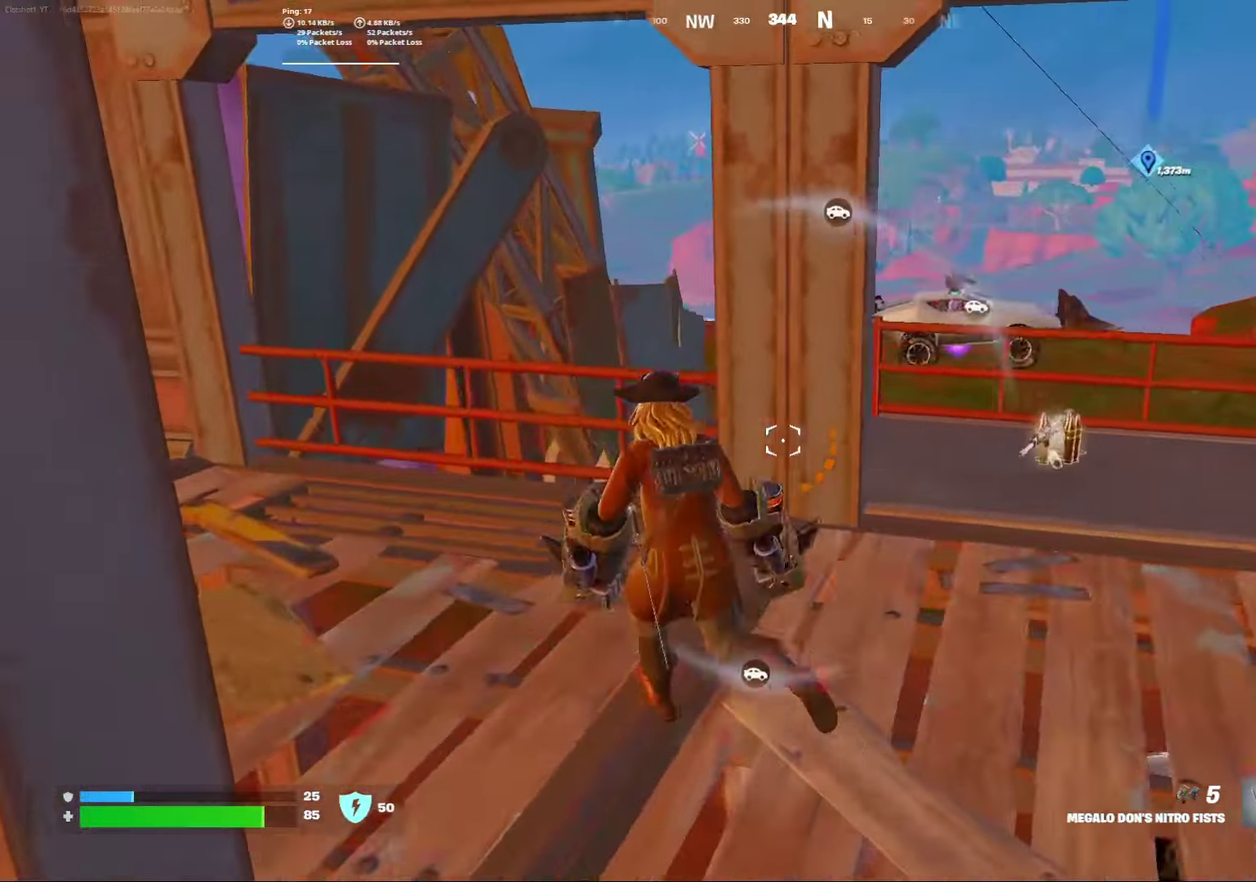
{"dt_ms": 500, "buttons": [], "left_stick": "down", "right_stick": "center", "events": [[33, "left_stick", "center"], [233, "left_stick", "down-right"], [283, "left_stick", "down"], [317, "right_stick", "right"], [483, "right_stick", "center"]]}
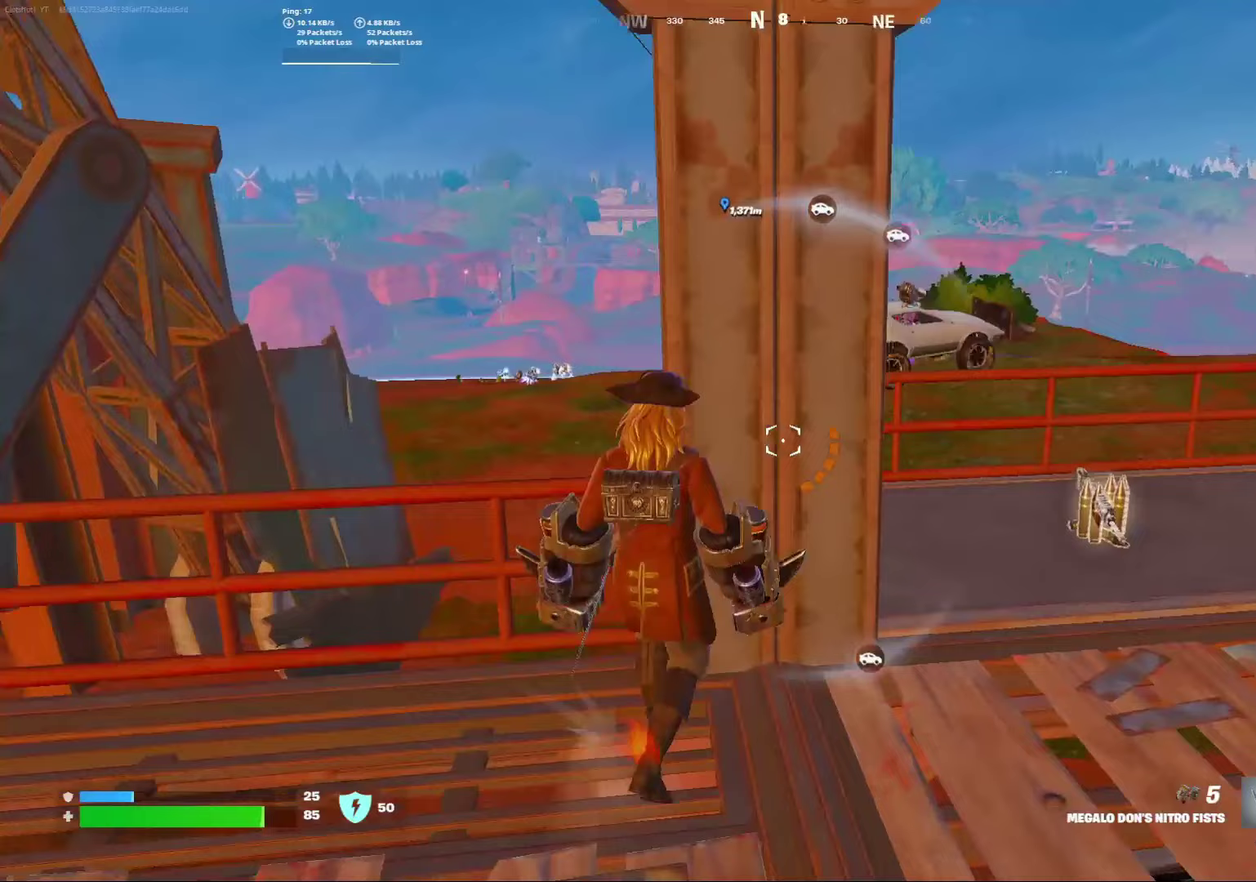
{"dt_ms": 500, "buttons": [], "left_stick": "down", "right_stick": "center", "events": []}
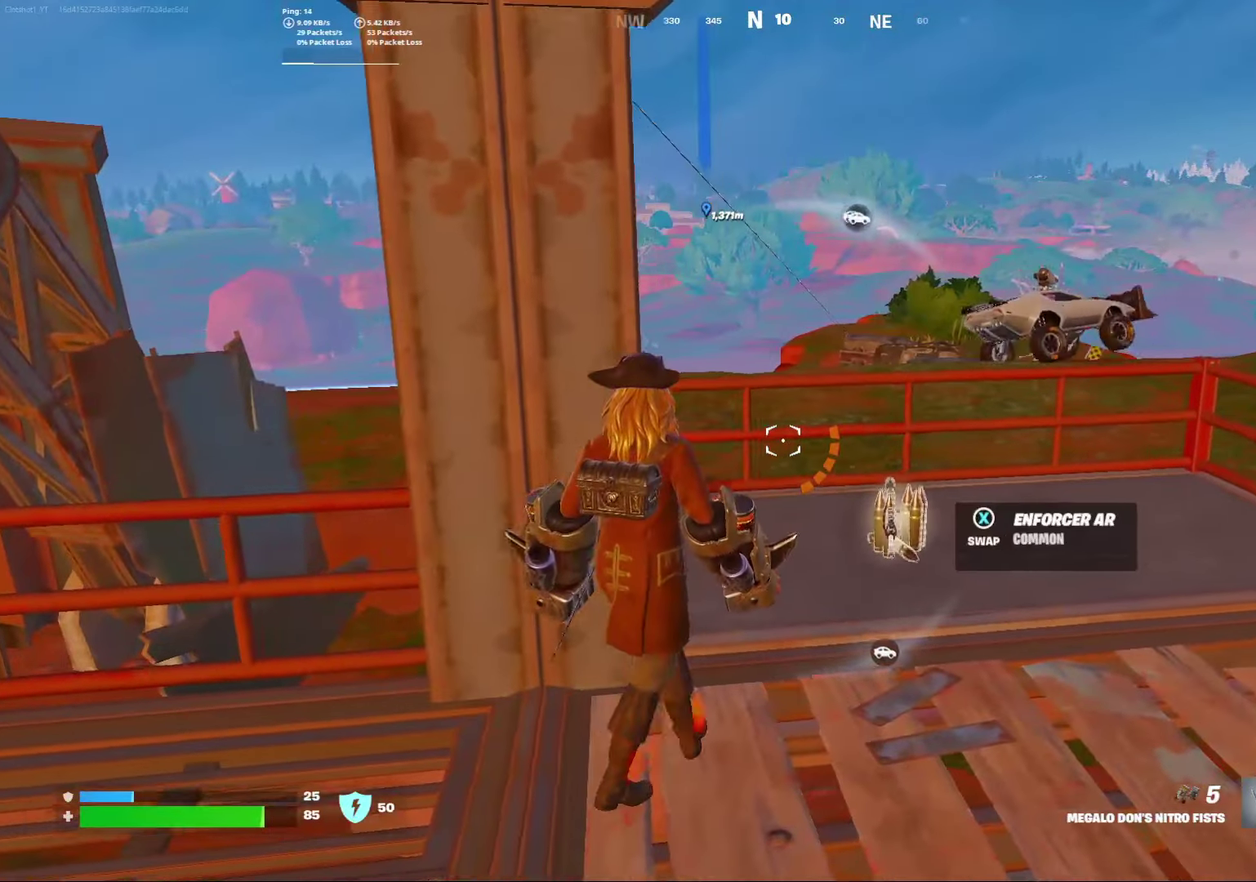
{"dt_ms": 400, "buttons": [], "left_stick": "center", "right_stick": "center", "events": [[100, "left_stick", "down-right"], [200, "left_stick", "right"], [383, "left_stick", "center"]]}